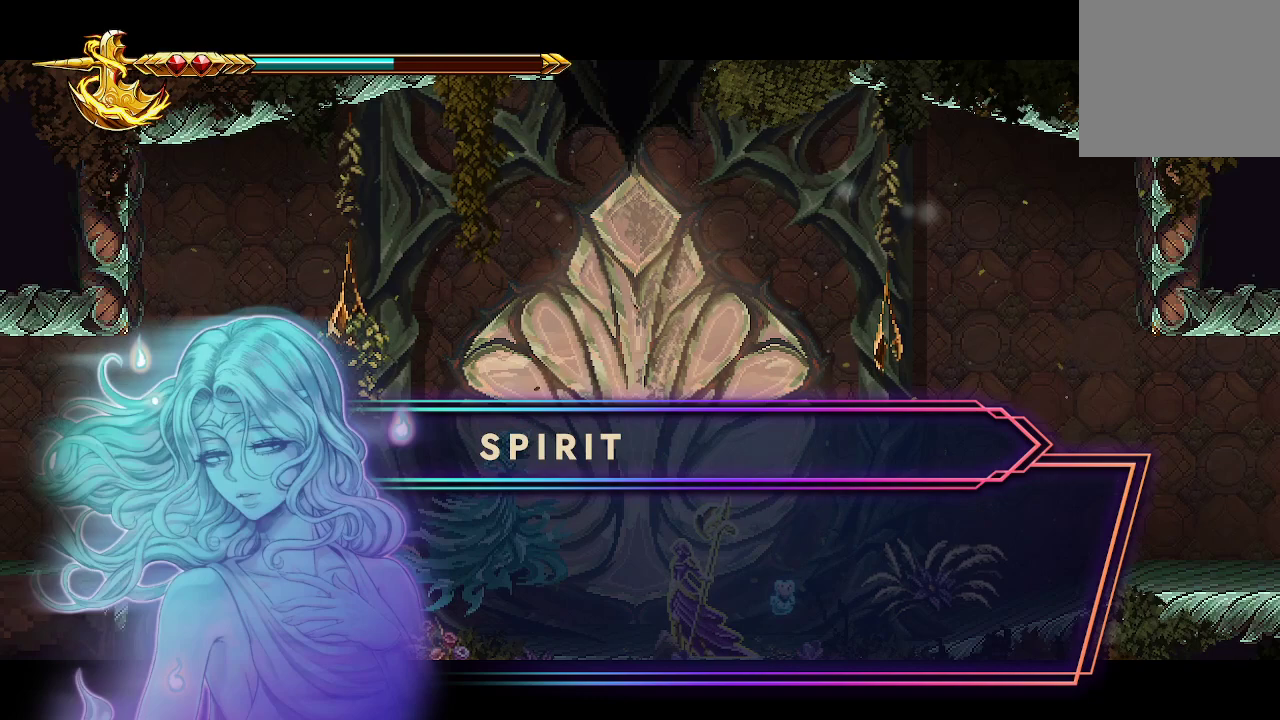
Gameplay with a controller (Xbox layout); each line is a JSON object with the inputs held at the frame after it. "events" lists button and stick changes between this image and that frame as [ms after this image, input, new state], when the widget could be followed in between.
{"buttons": [], "left_stick": "center", "right_stick": "center", "events": []}
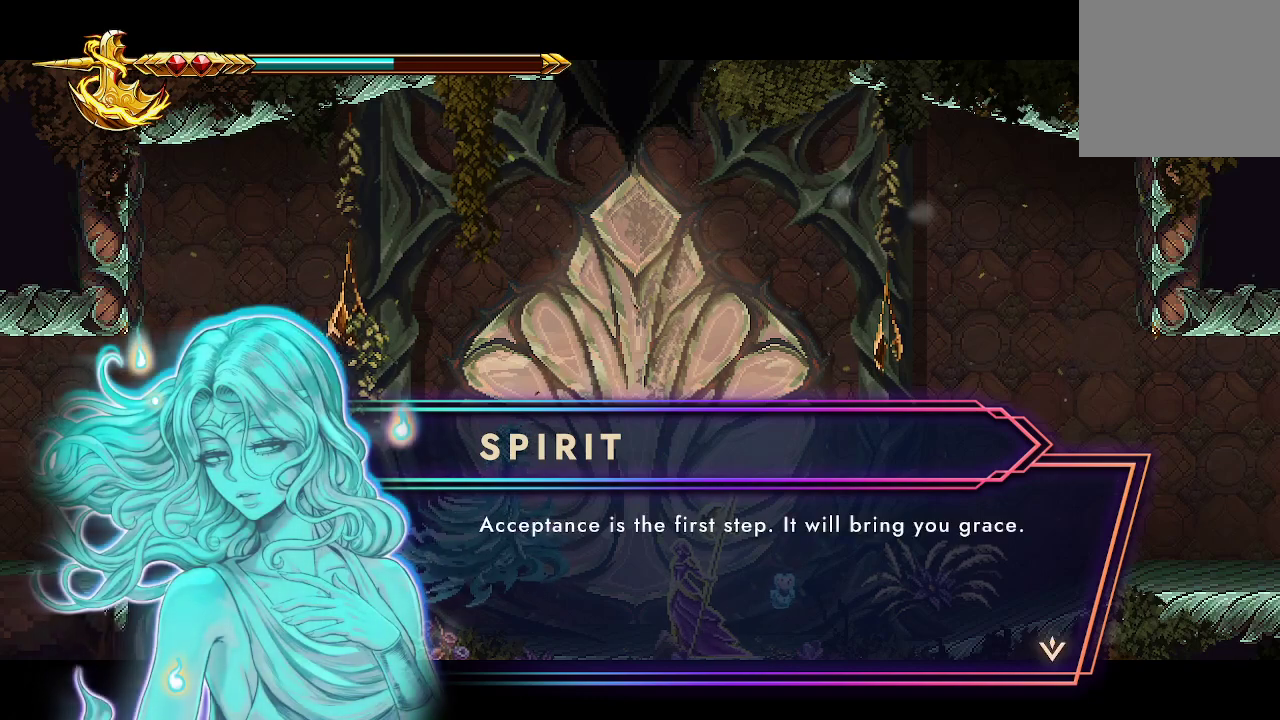
{"buttons": [], "left_stick": "center", "right_stick": "center", "events": []}
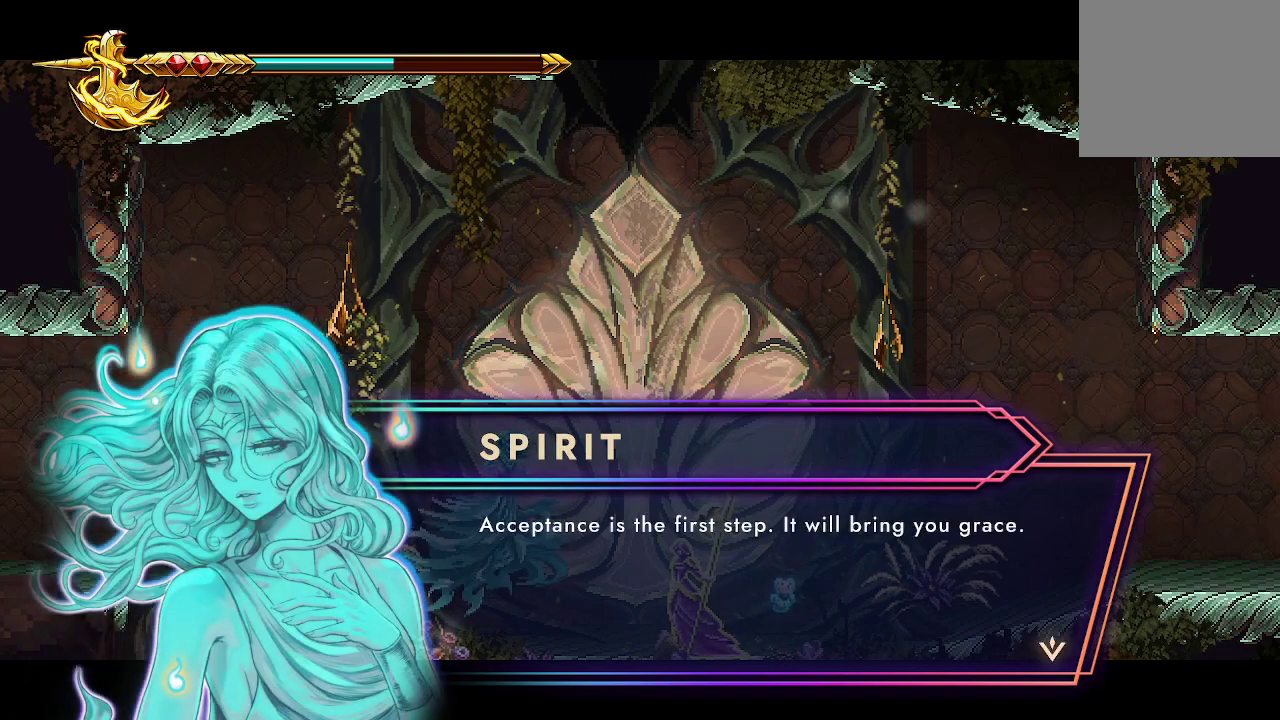
{"buttons": [], "left_stick": "center", "right_stick": "center", "events": []}
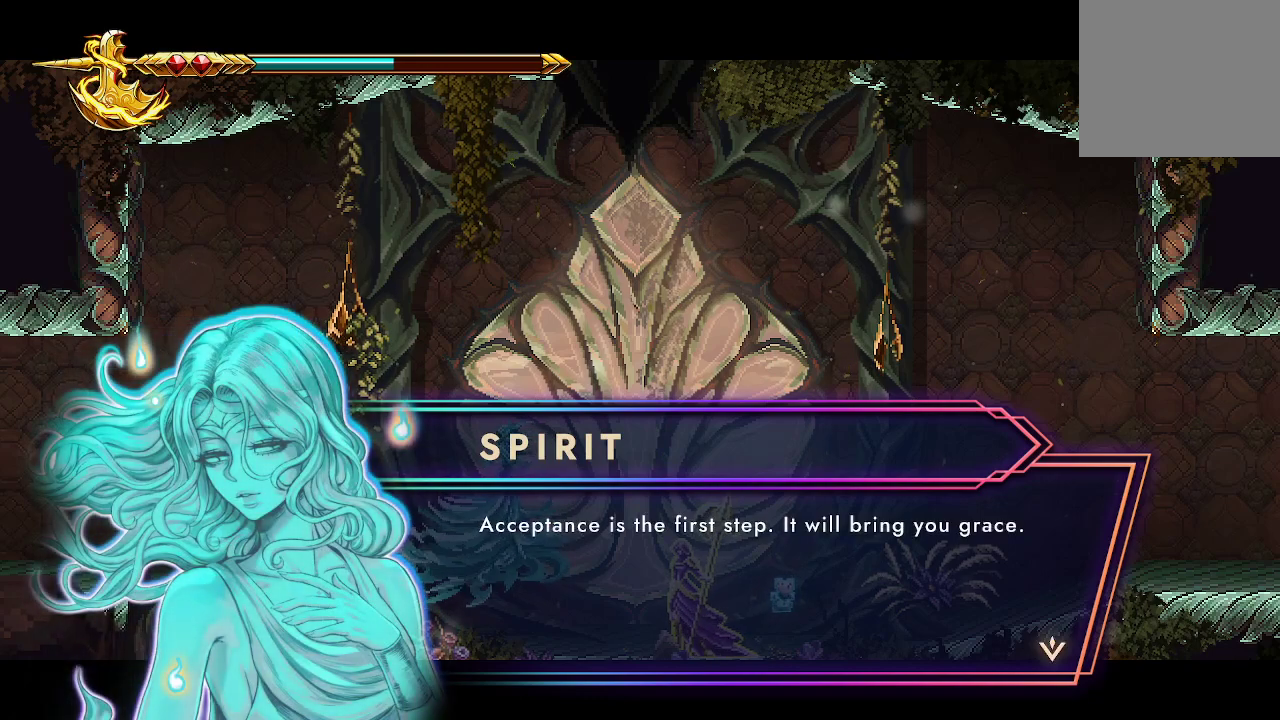
{"buttons": [], "left_stick": "center", "right_stick": "center", "events": [[167, "A", "down"], [233, "A", "up"]]}
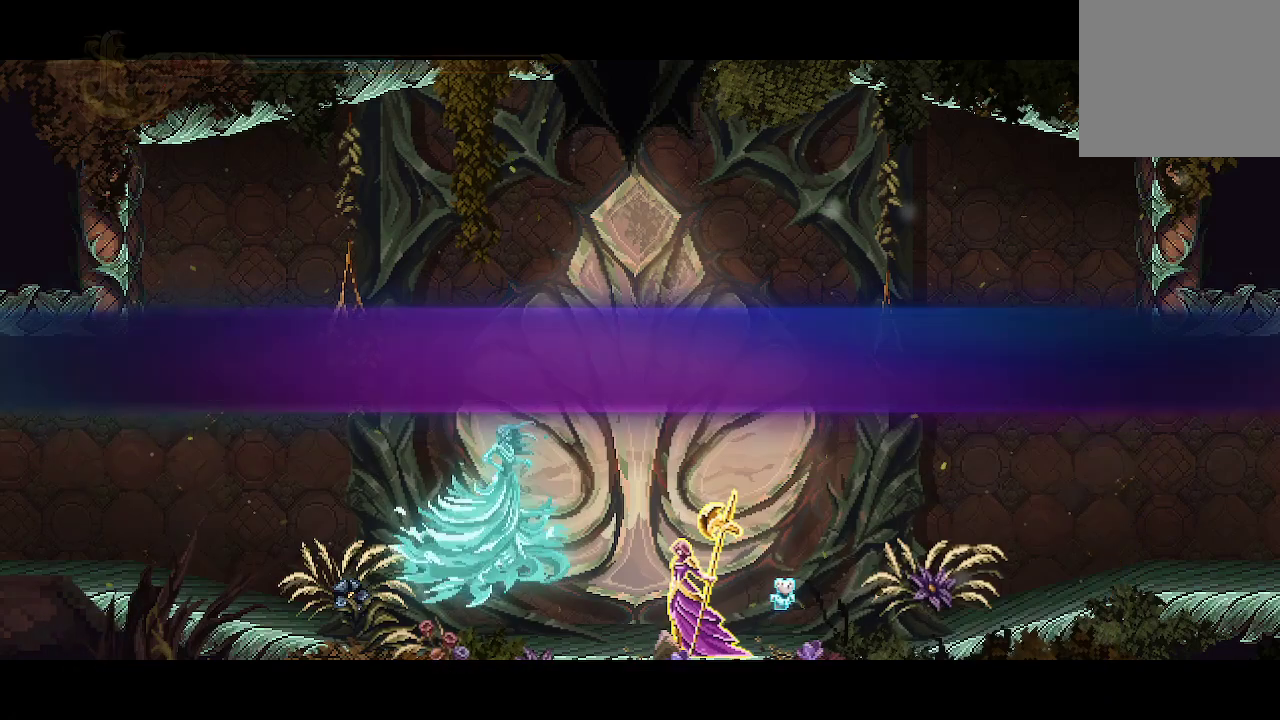
{"buttons": [], "left_stick": "center", "right_stick": "center", "events": []}
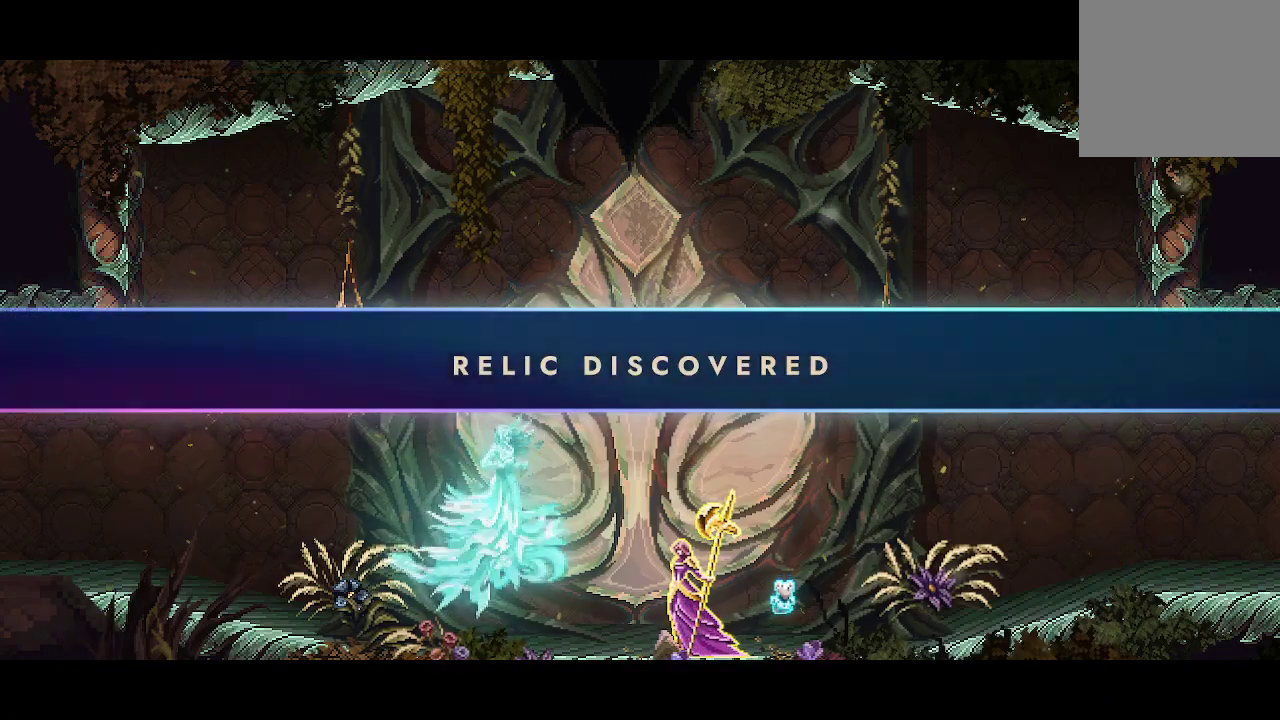
{"buttons": [], "left_stick": "left", "right_stick": "center", "events": [[367, "left_stick", "left"]]}
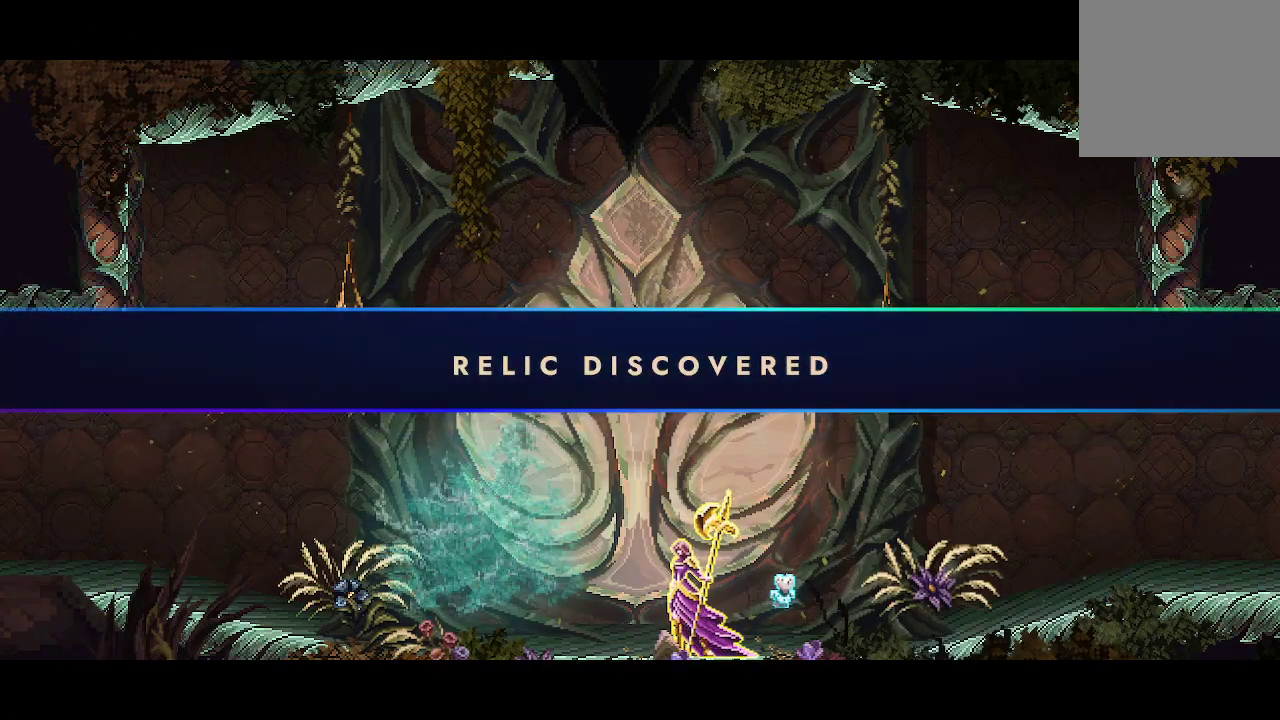
{"buttons": [], "left_stick": "center", "right_stick": "center", "events": [[367, "left_stick", "center"]]}
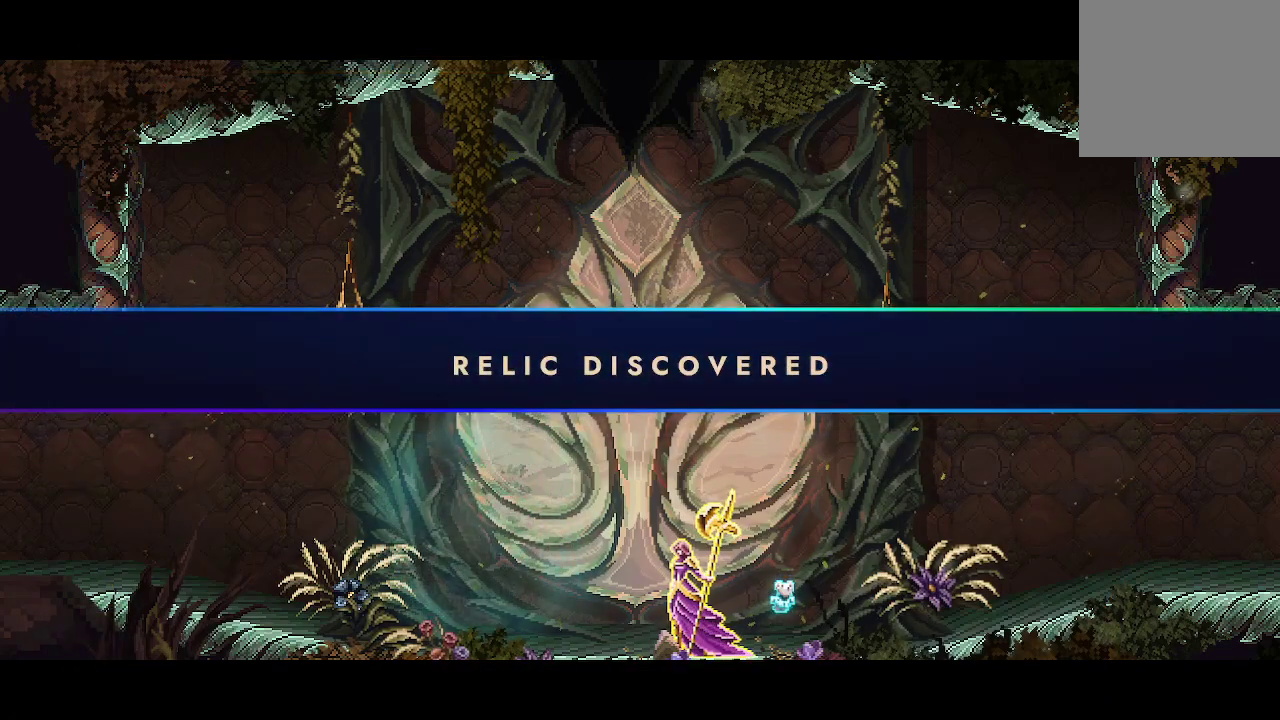
{"buttons": [], "left_stick": "center", "right_stick": "center", "events": []}
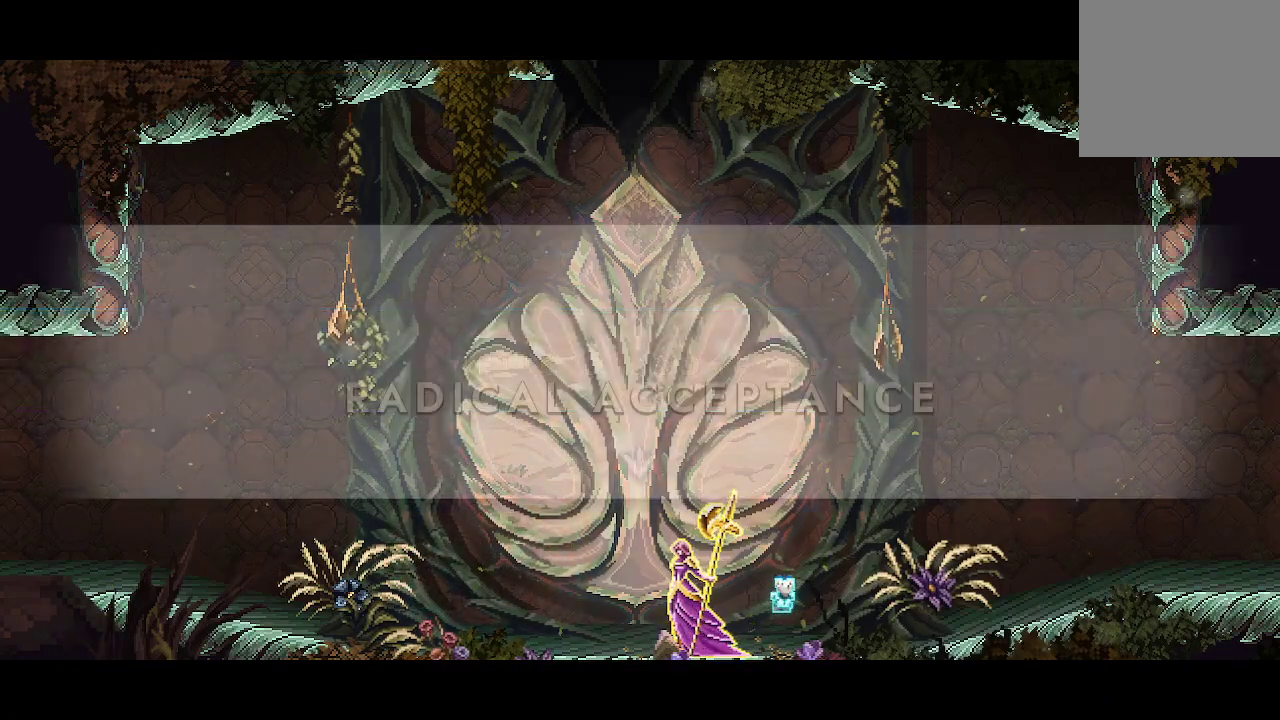
{"buttons": [], "left_stick": "center", "right_stick": "center", "events": []}
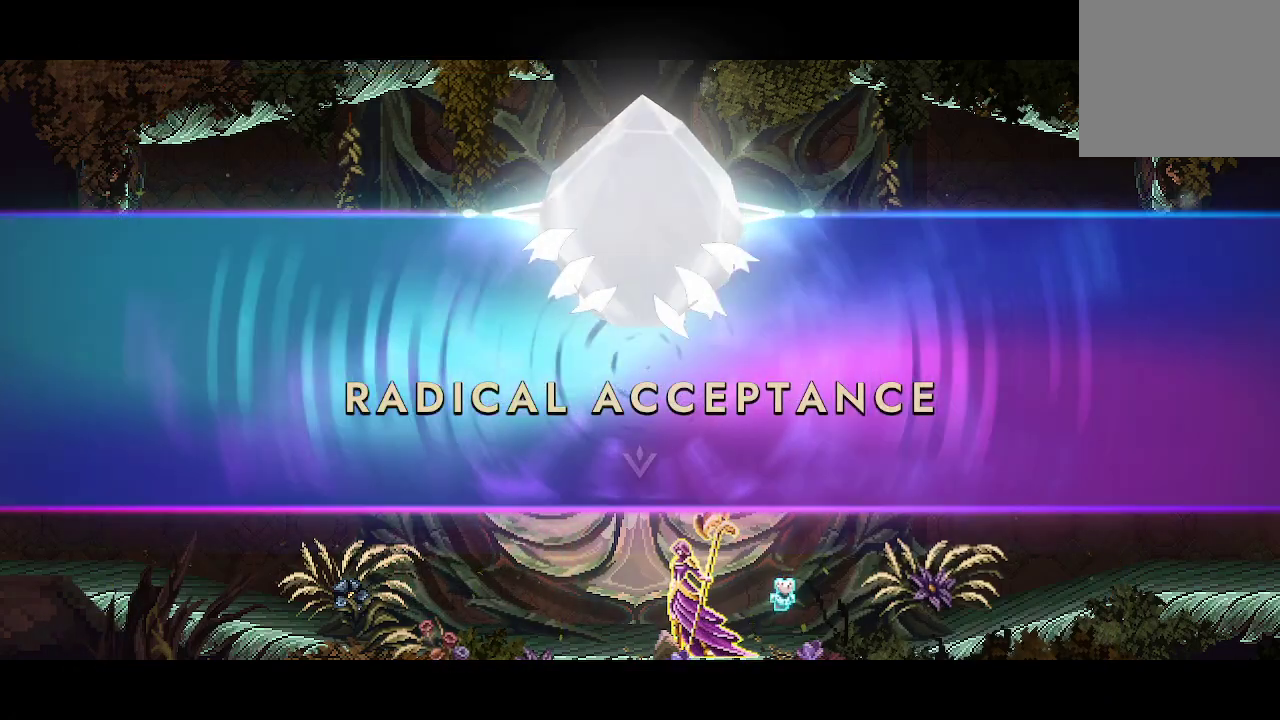
{"buttons": [], "left_stick": "center", "right_stick": "center", "events": []}
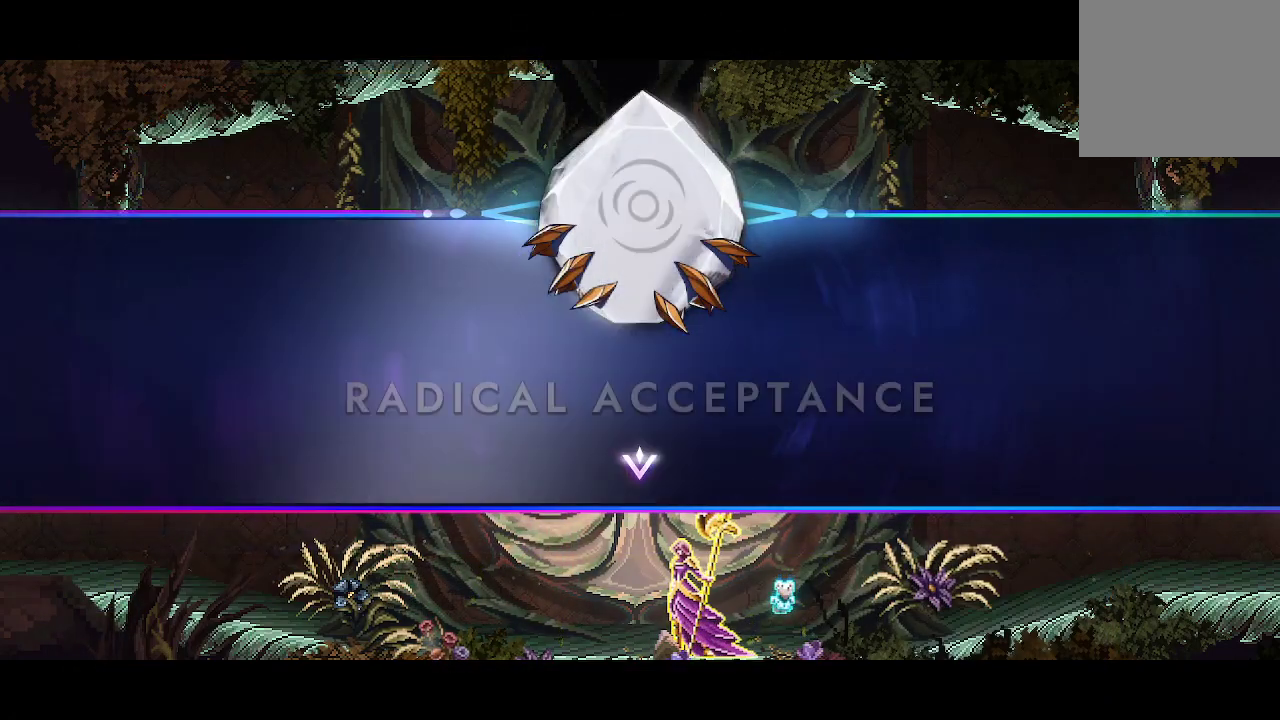
{"buttons": [], "left_stick": "center", "right_stick": "center", "events": []}
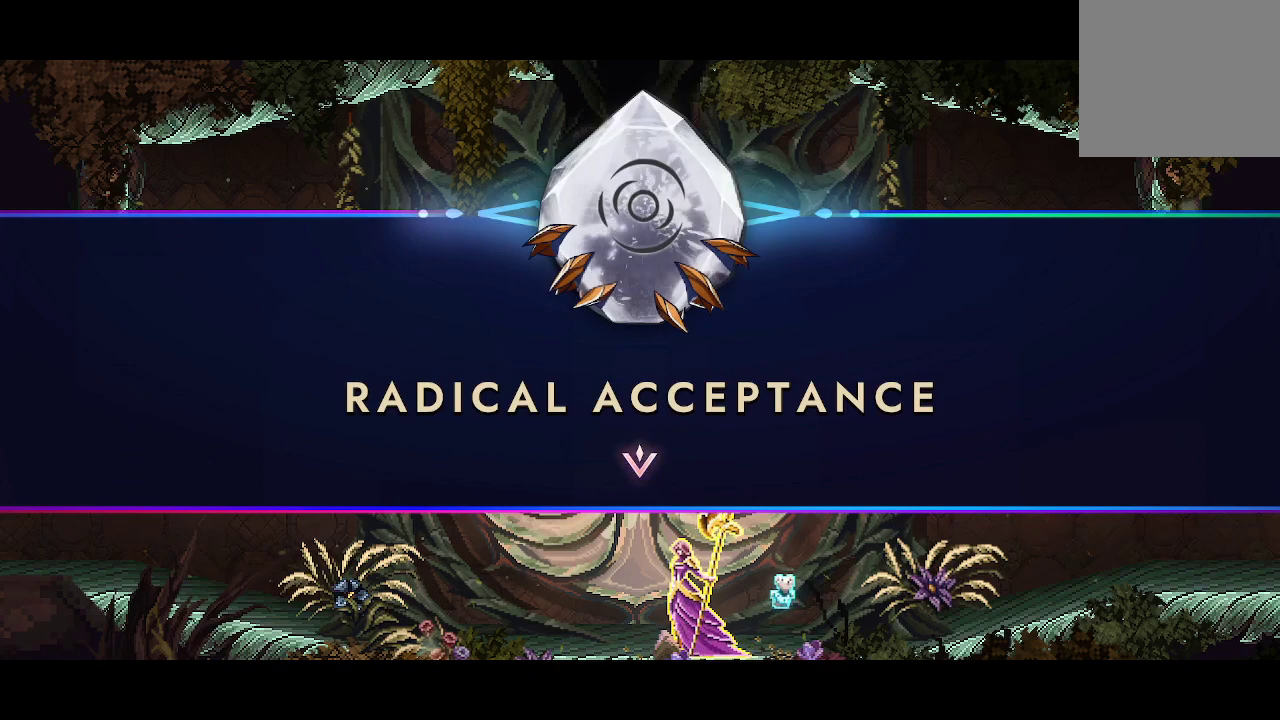
{"buttons": ["A"], "left_stick": "center", "right_stick": "center", "events": [[500, "A", "down"]]}
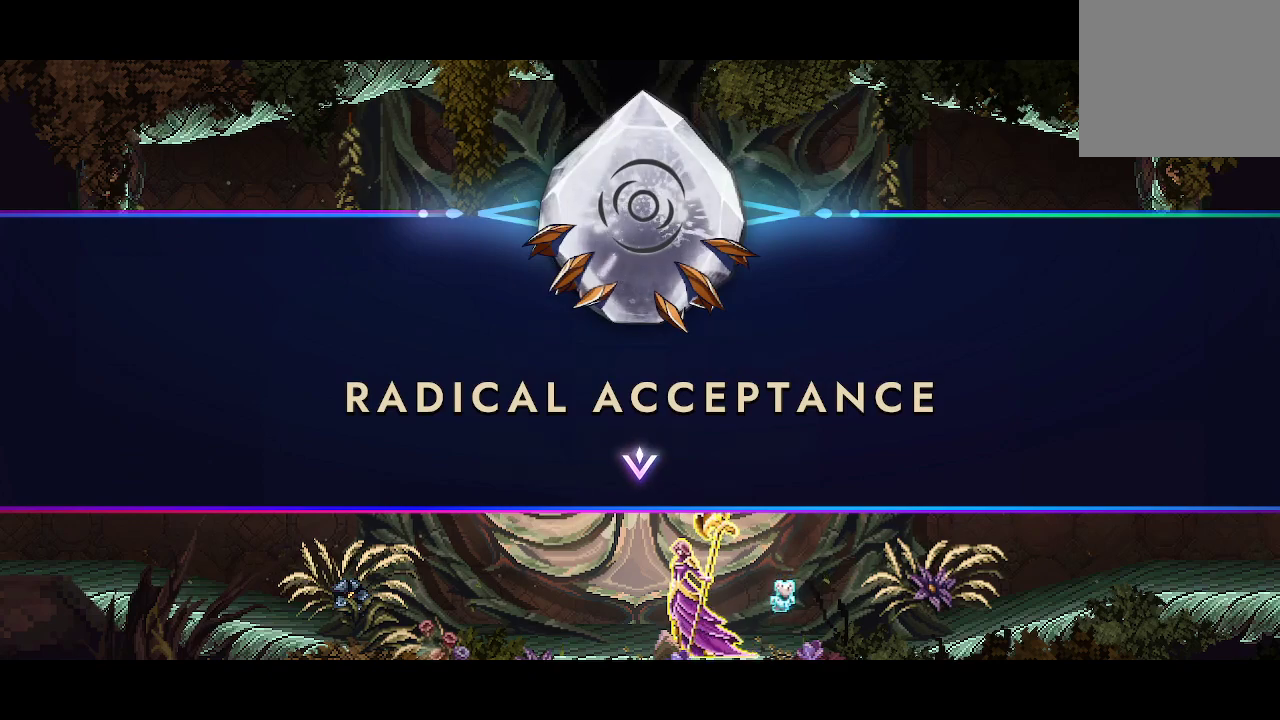
{"buttons": [], "left_stick": "center", "right_stick": "center", "events": [[100, "A", "up"]]}
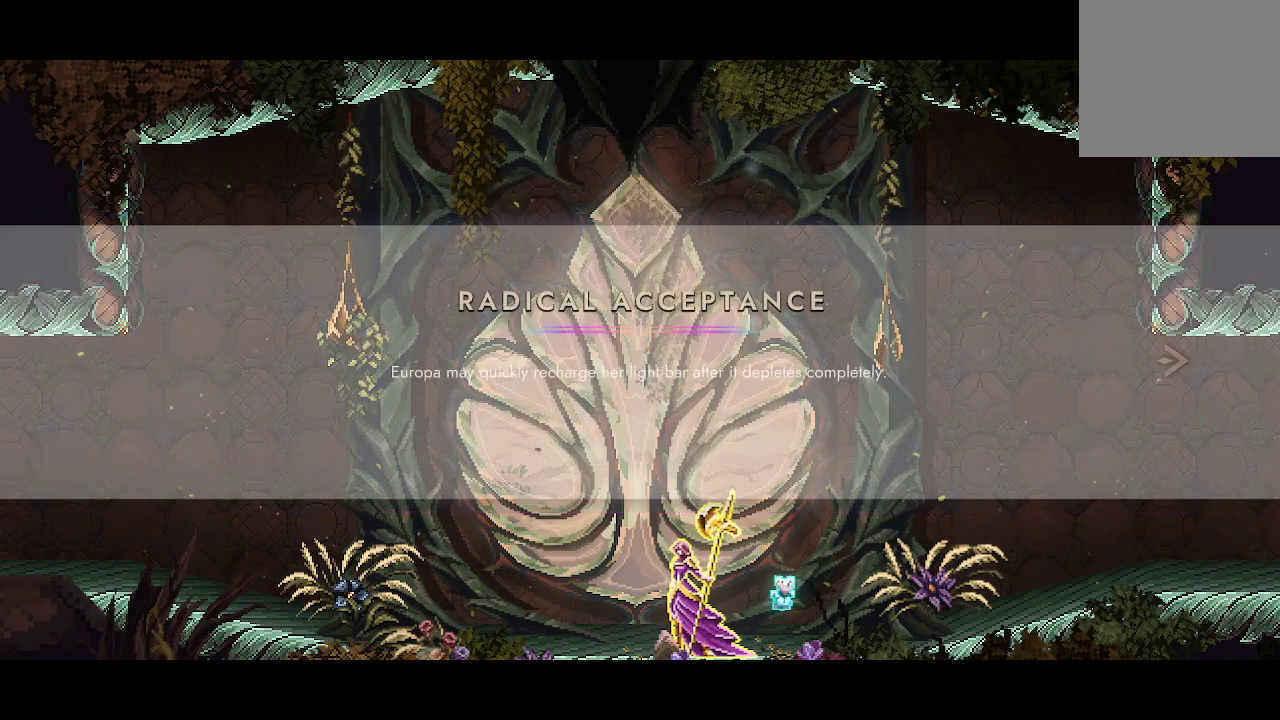
{"buttons": [], "left_stick": "center", "right_stick": "center", "events": []}
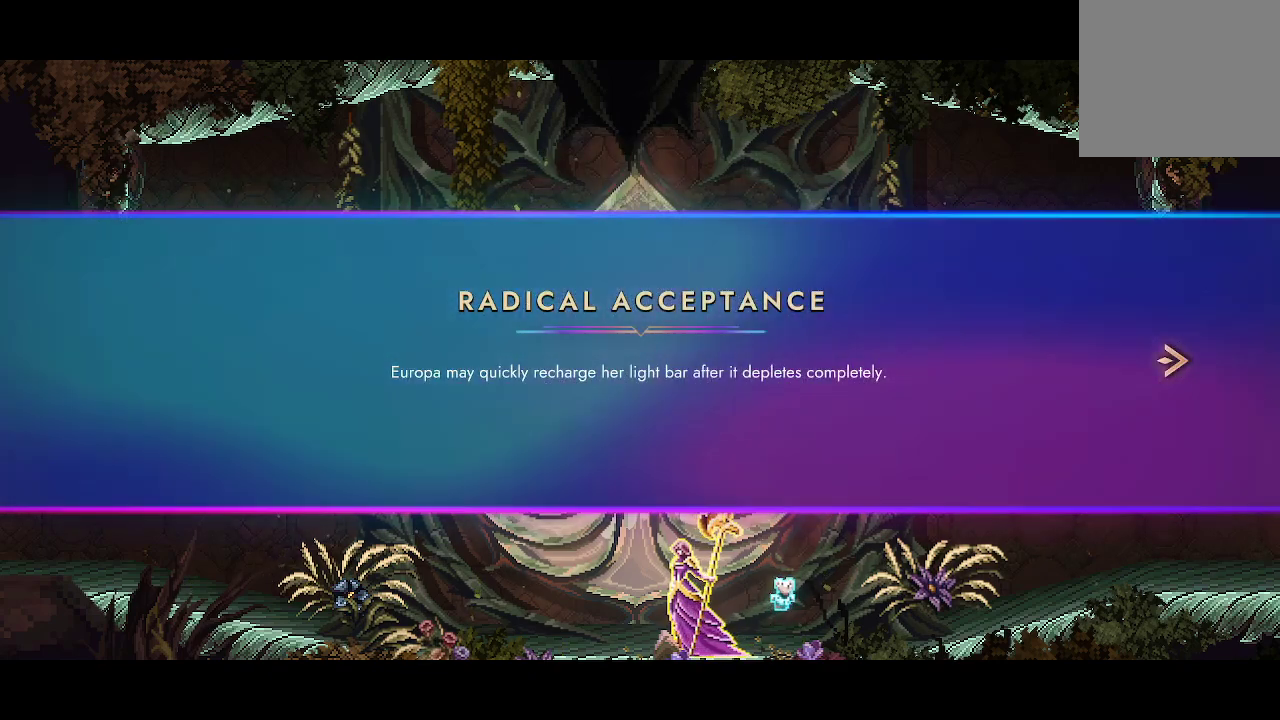
{"buttons": [], "left_stick": "center", "right_stick": "center", "events": []}
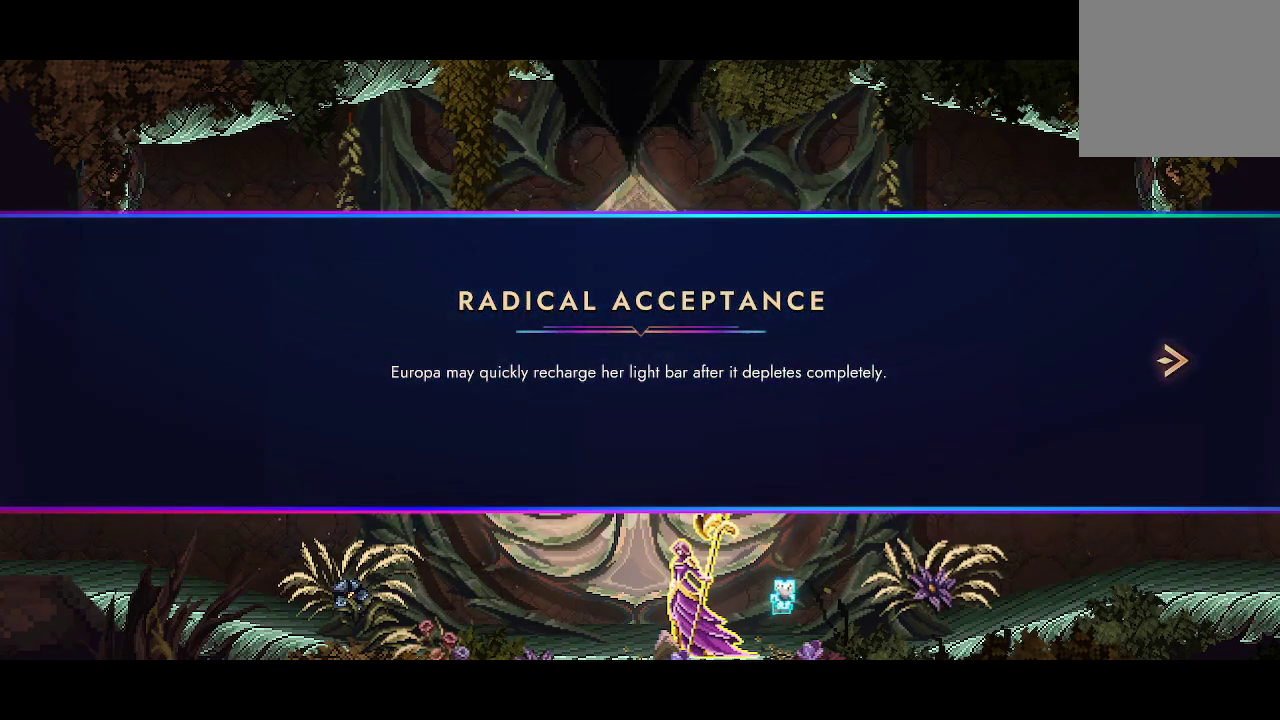
{"buttons": [], "left_stick": "center", "right_stick": "center", "events": []}
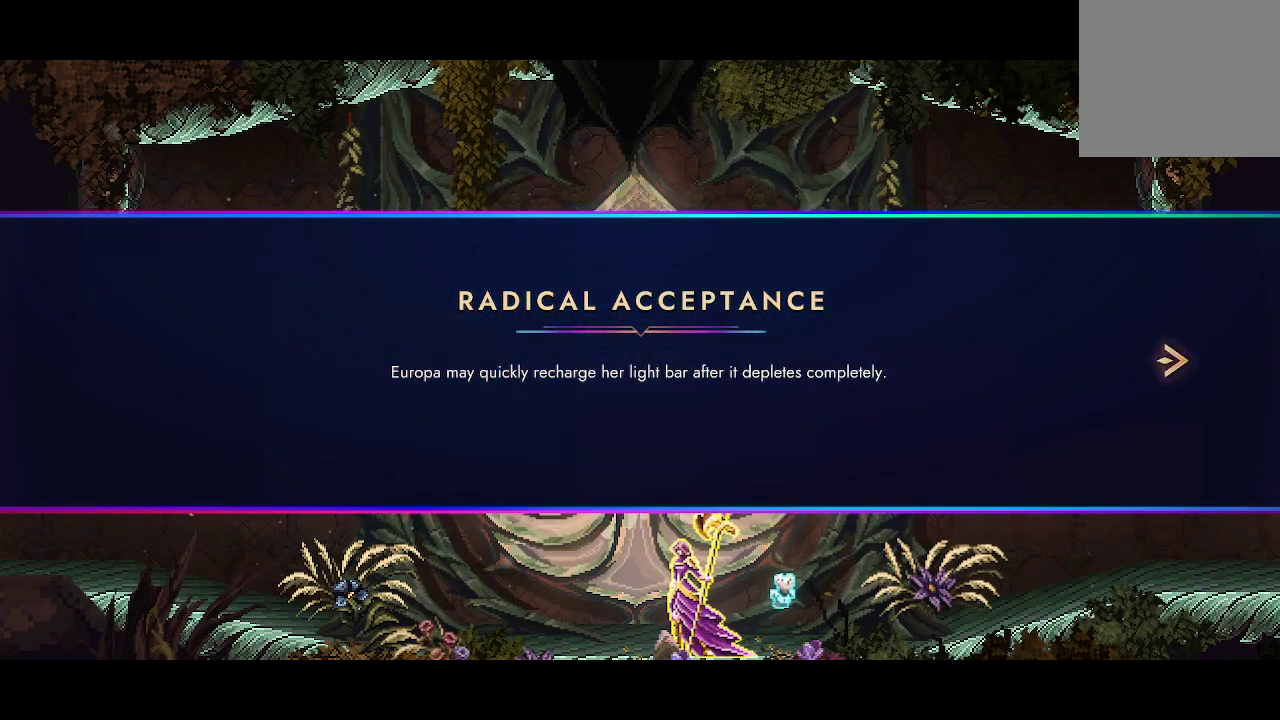
{"buttons": [], "left_stick": "center", "right_stick": "center", "events": []}
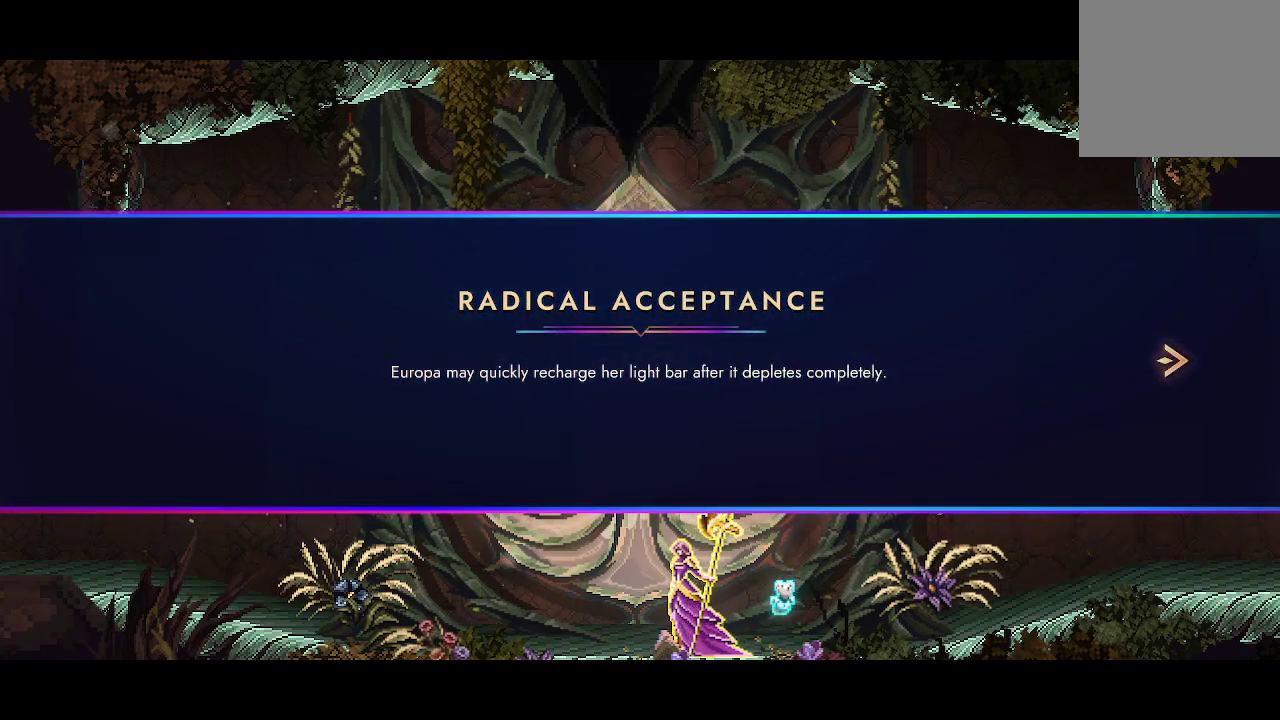
{"buttons": [], "left_stick": "center", "right_stick": "center", "events": []}
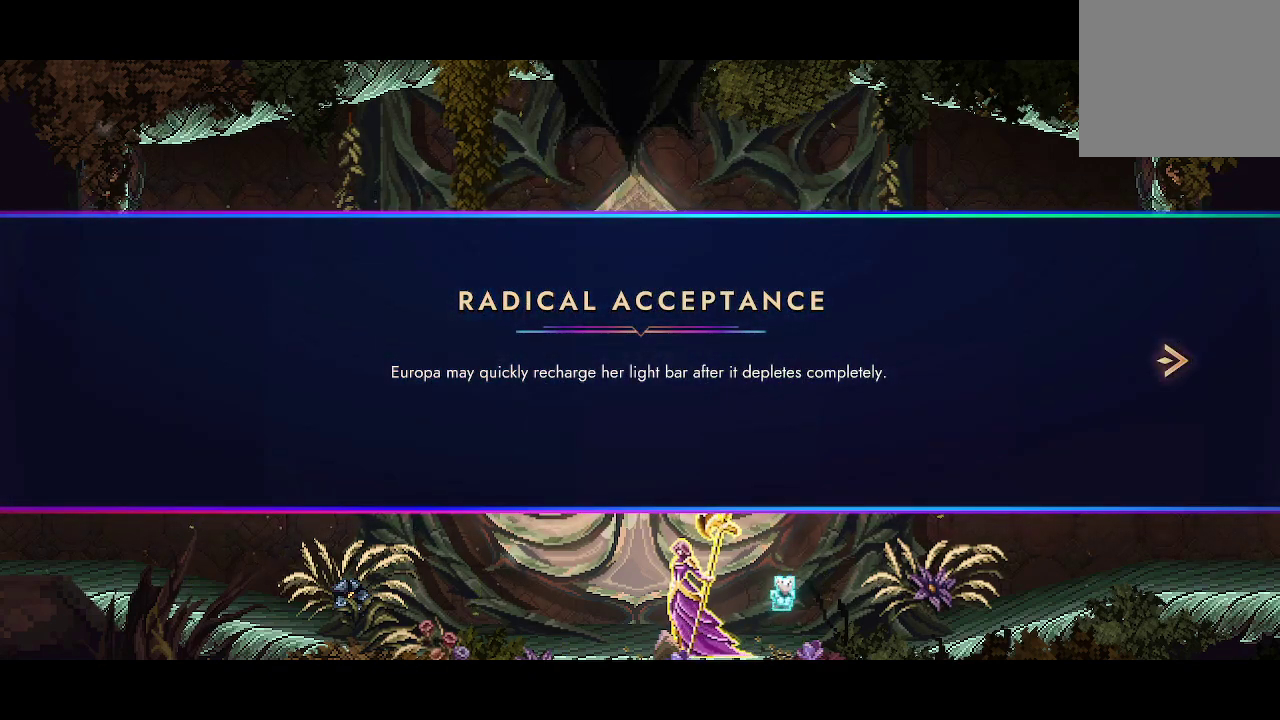
{"buttons": [], "left_stick": "center", "right_stick": "center", "events": []}
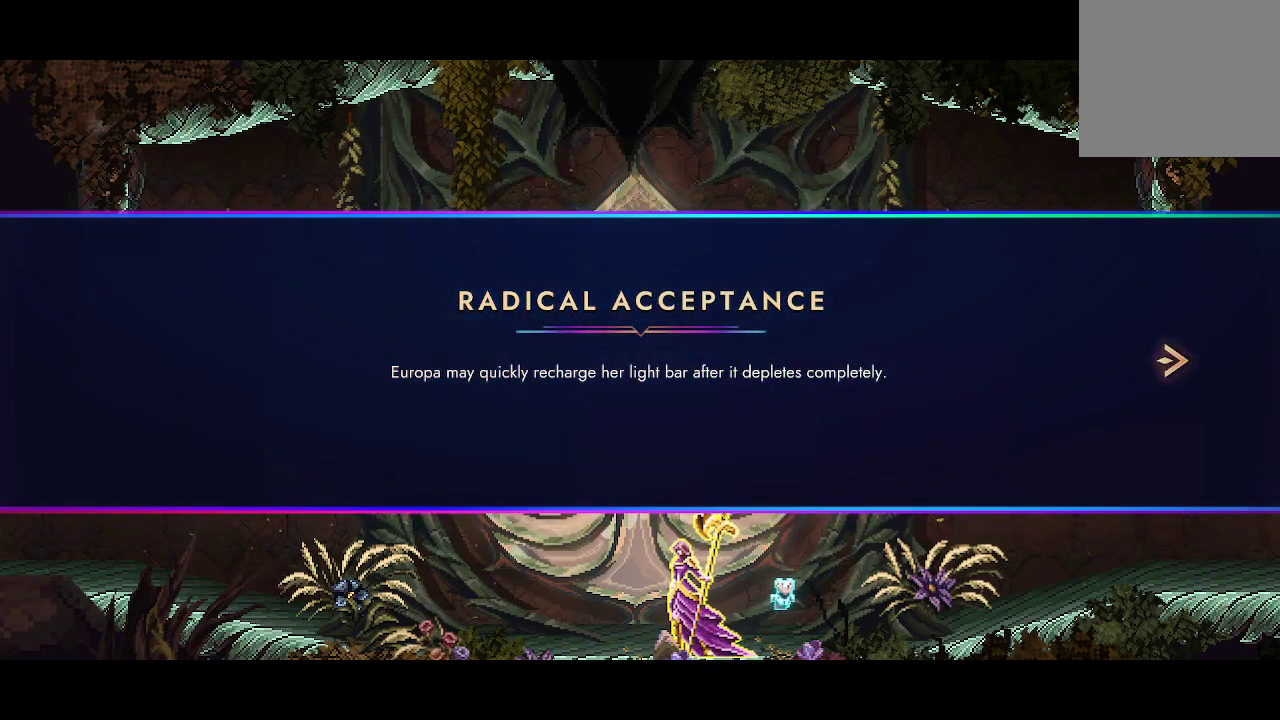
{"buttons": [], "left_stick": "center", "right_stick": "center", "events": [[100, "A", "down"], [200, "A", "up"]]}
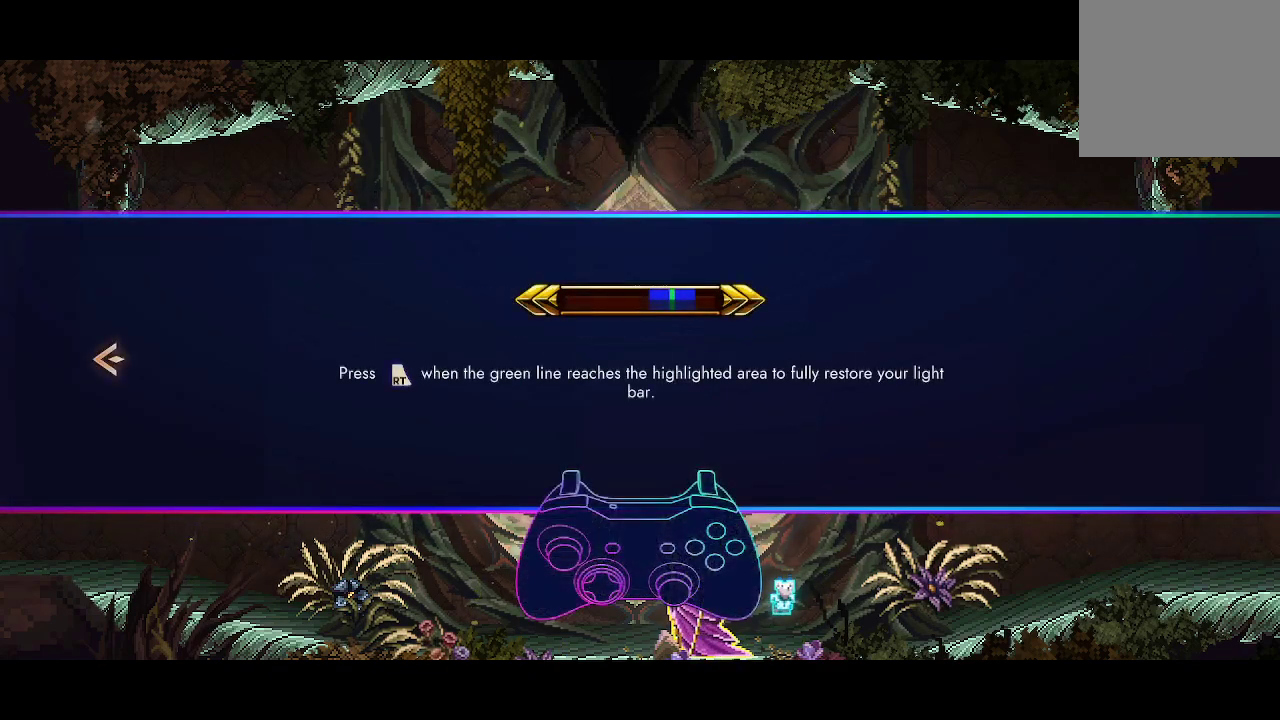
{"buttons": [], "left_stick": "center", "right_stick": "center", "events": []}
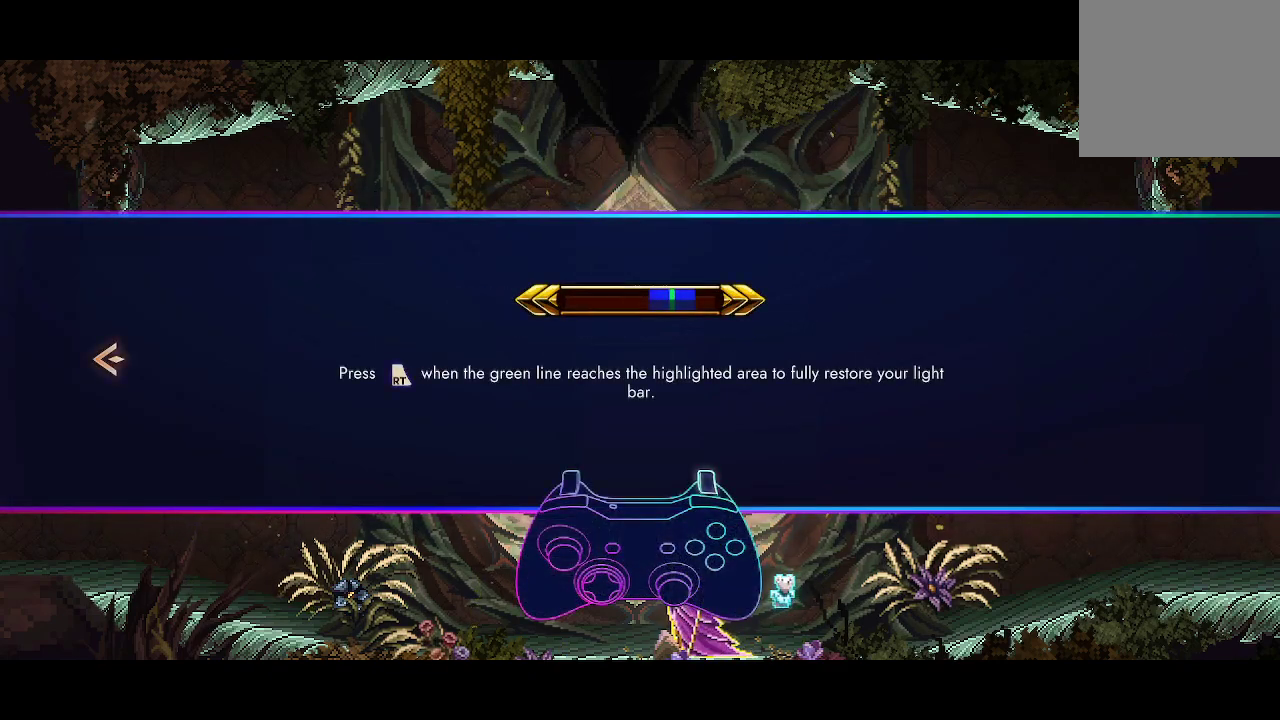
{"buttons": [], "left_stick": "center", "right_stick": "center", "events": []}
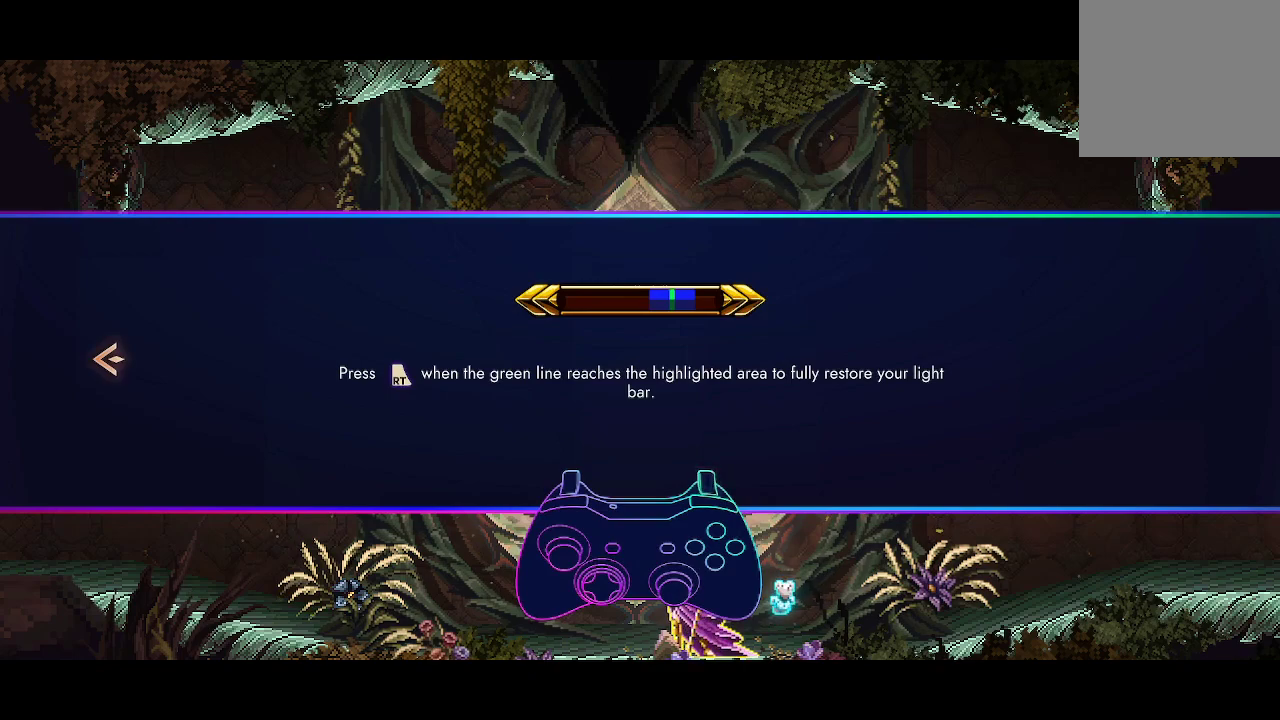
{"buttons": [], "left_stick": "center", "right_stick": "center", "events": []}
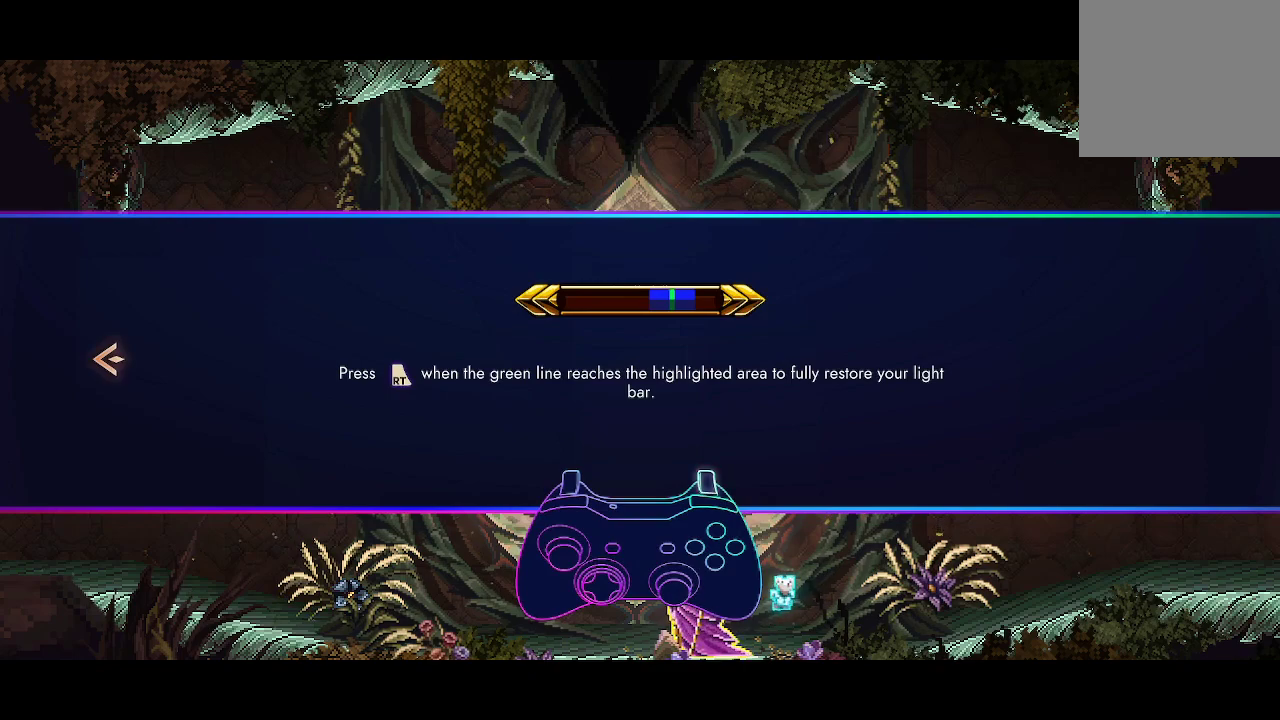
{"buttons": [], "left_stick": "center", "right_stick": "center", "events": []}
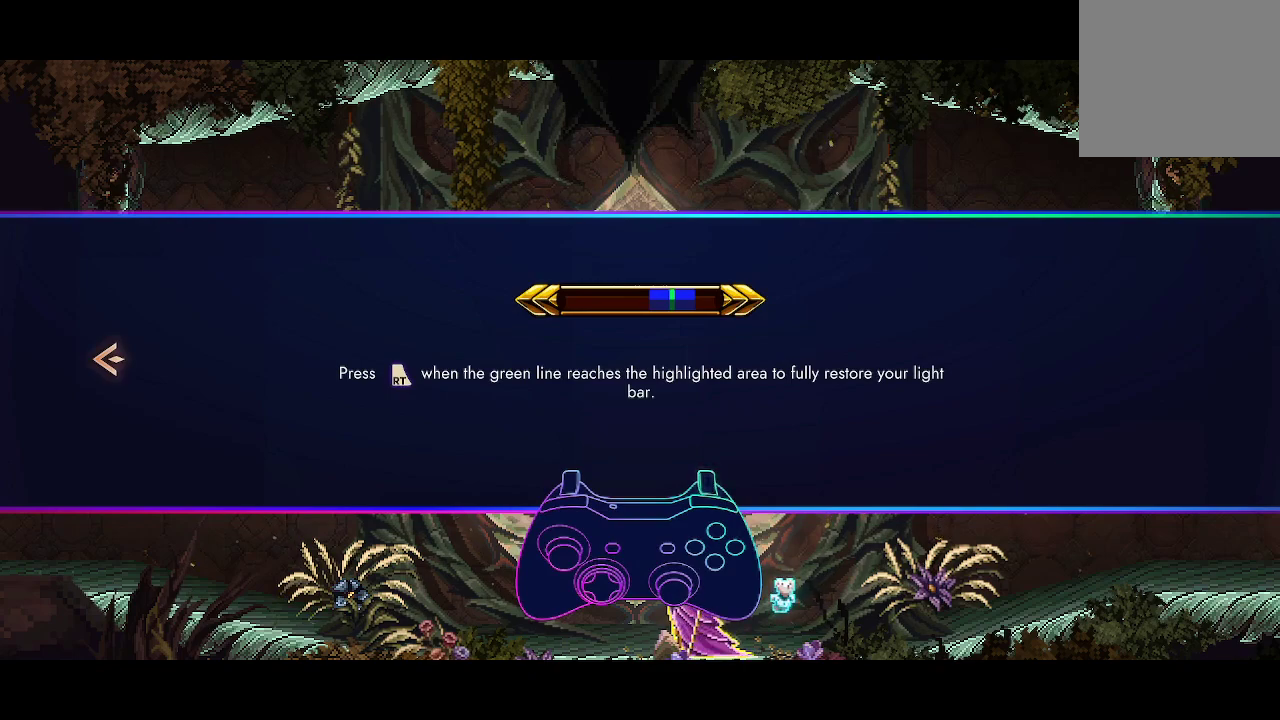
{"buttons": [], "left_stick": "center", "right_stick": "center", "events": []}
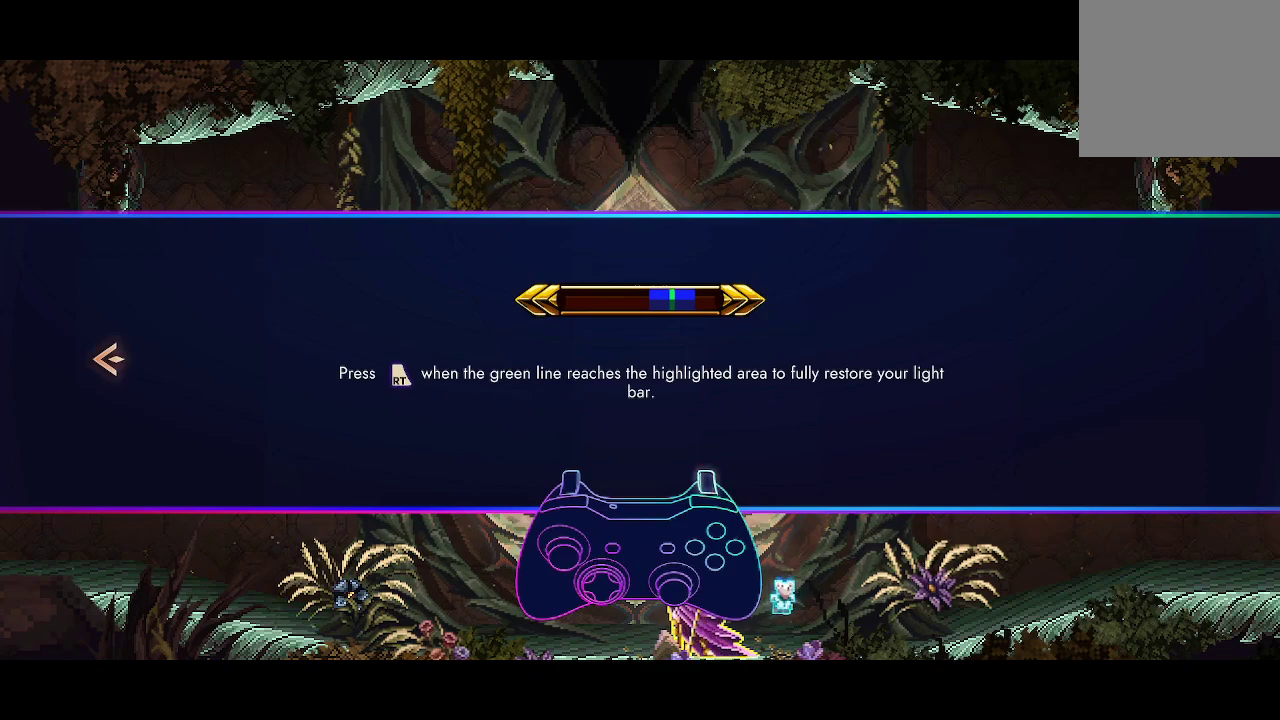
{"buttons": [], "left_stick": "center", "right_stick": "center", "events": []}
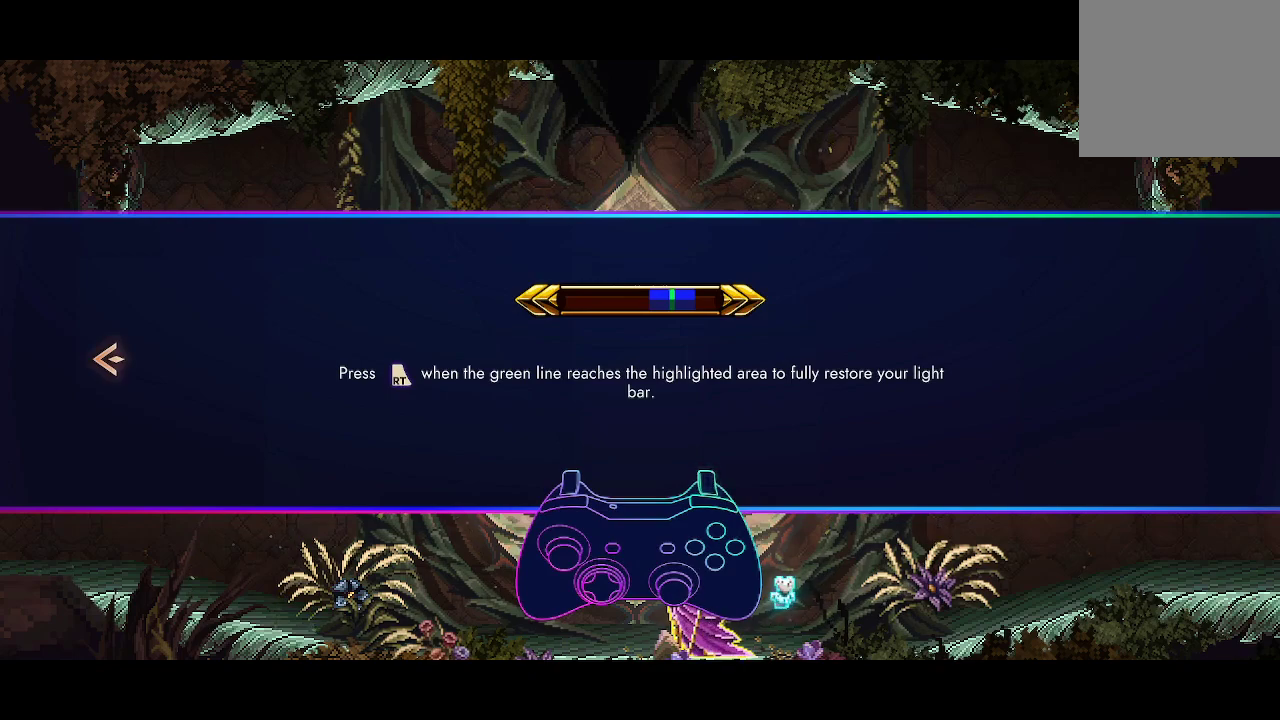
{"buttons": [], "left_stick": "center", "right_stick": "center", "events": [[333, "A", "down"], [433, "A", "up"]]}
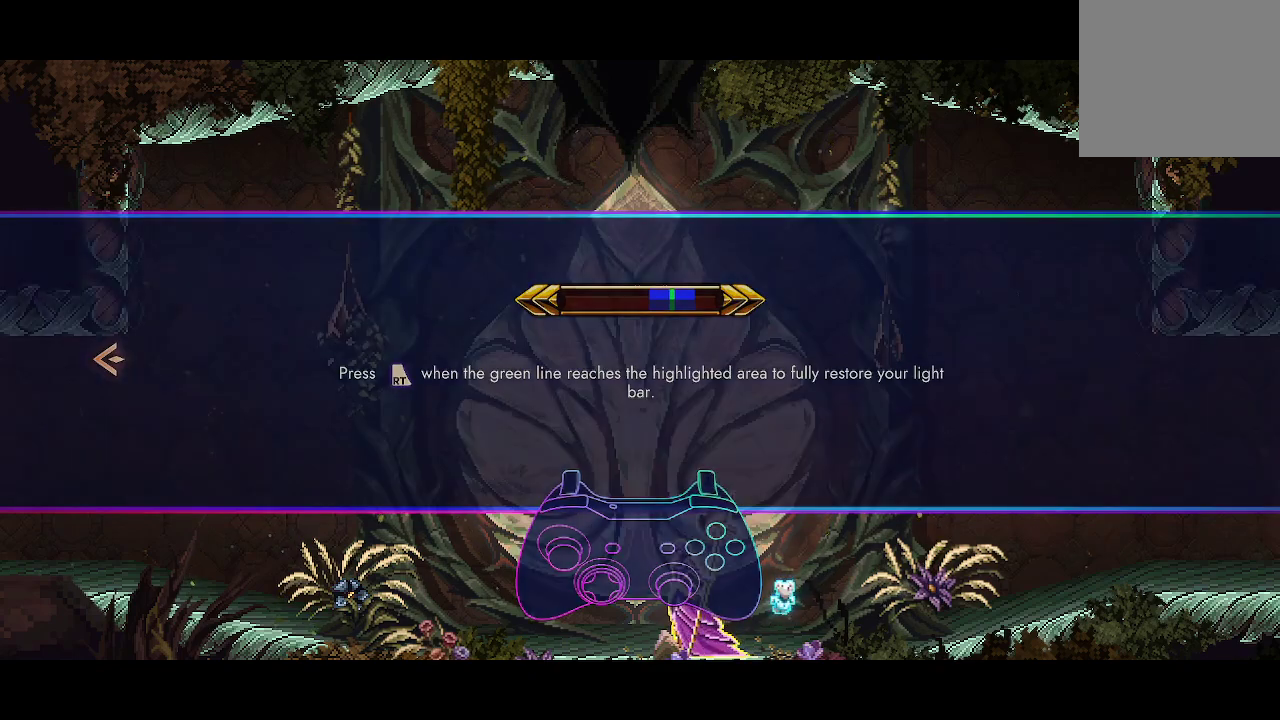
{"buttons": [], "left_stick": "left", "right_stick": "center", "events": [[167, "left_stick", "left"]]}
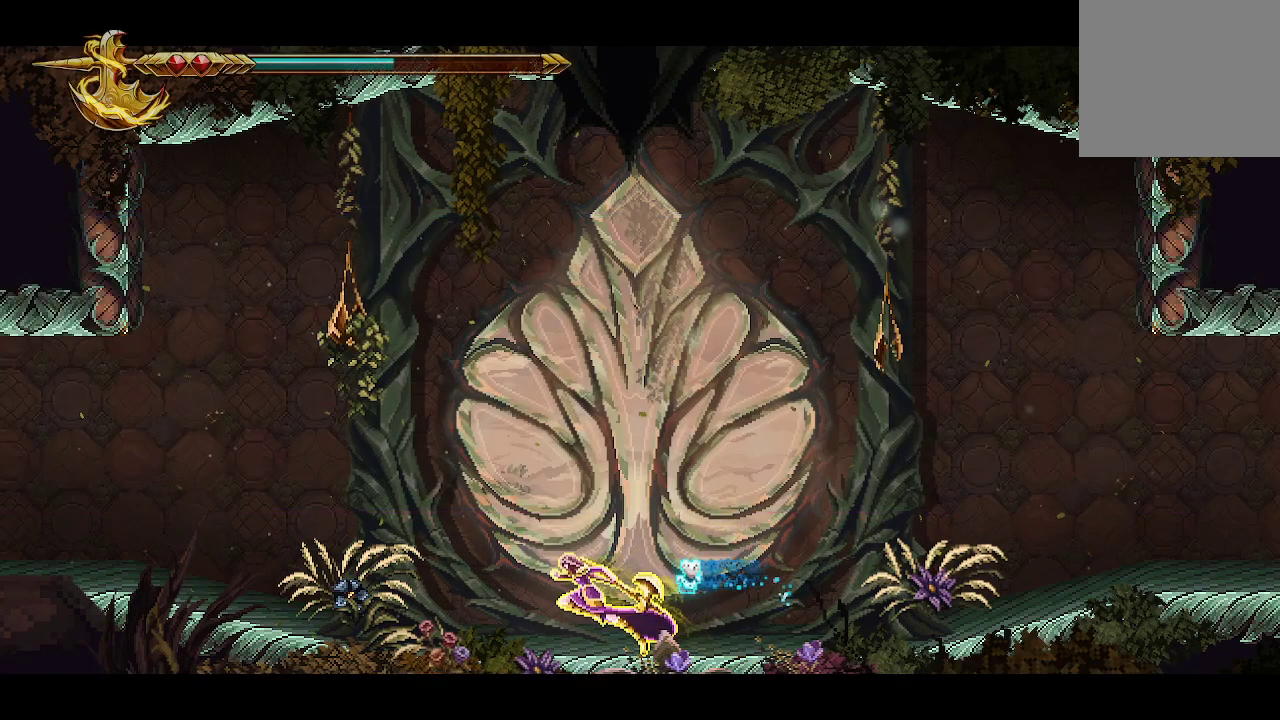
{"buttons": ["A", "X"], "left_stick": "left", "right_stick": "center", "events": [[300, "A", "down"], [367, "X", "down"]]}
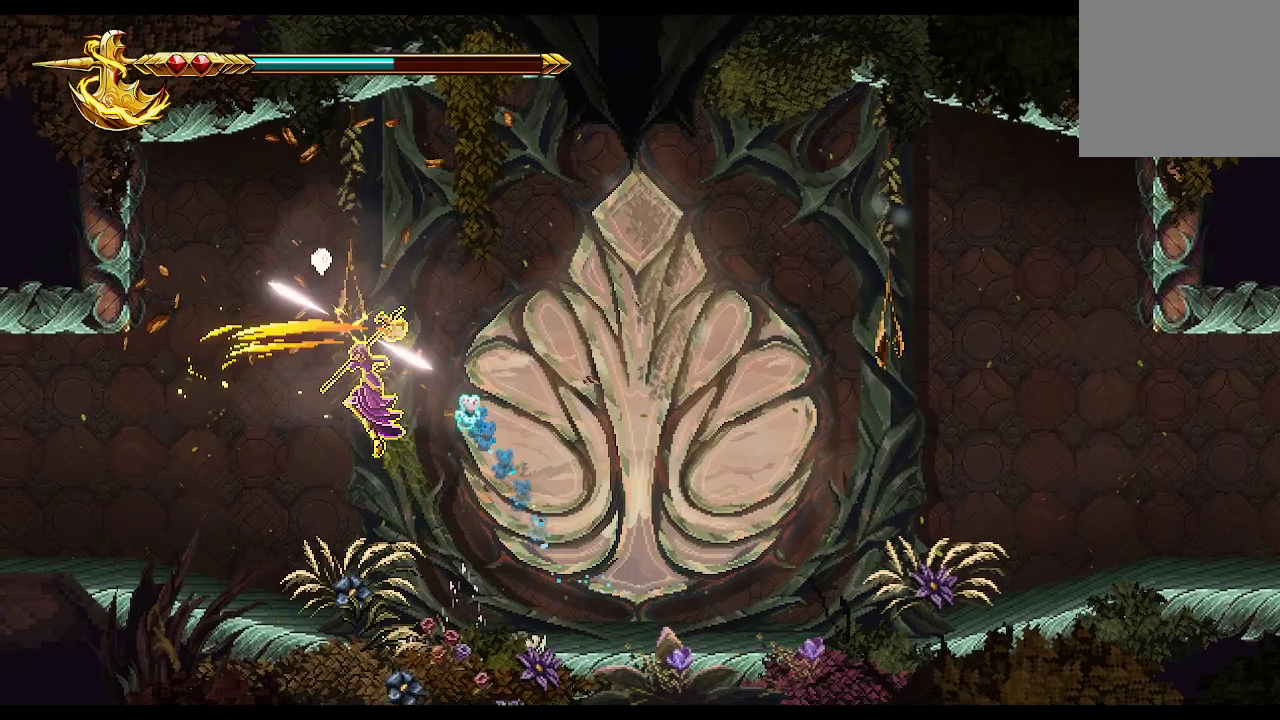
{"buttons": [], "left_stick": "right", "right_stick": "center", "events": [[67, "left_stick", "up-left"], [100, "A", "up"], [100, "X", "up"], [233, "left_stick", "center"], [400, "left_stick", "right"]]}